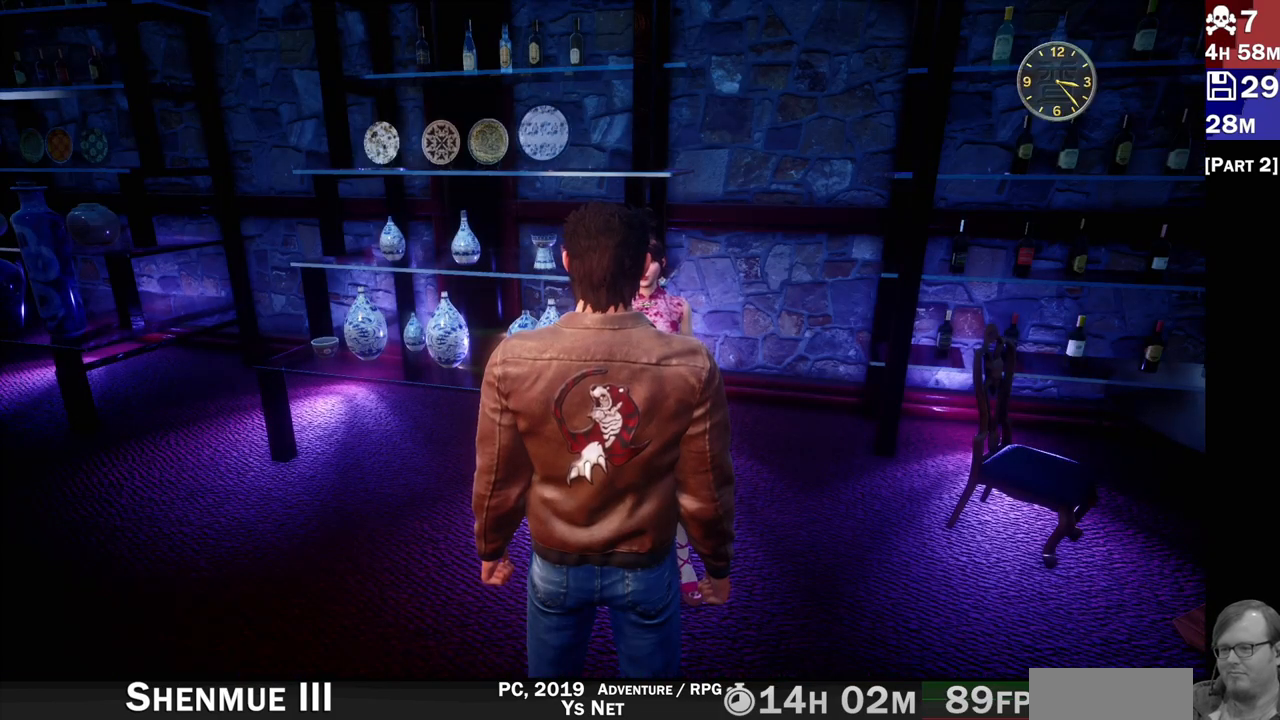
Gameplay with a controller (PlayStation layout); each line is a JSON object with the inputs held at the frame after it. "events" lists button and stick changes between this image and that frame as [ms after this image, input, new state], when the widget could be followed in between. Not read: L3 R3.
{"buttons": [], "left_stick": "center", "right_stick": "center", "events": [[67, "right_stick", "left"], [467, "right_stick", "center"]]}
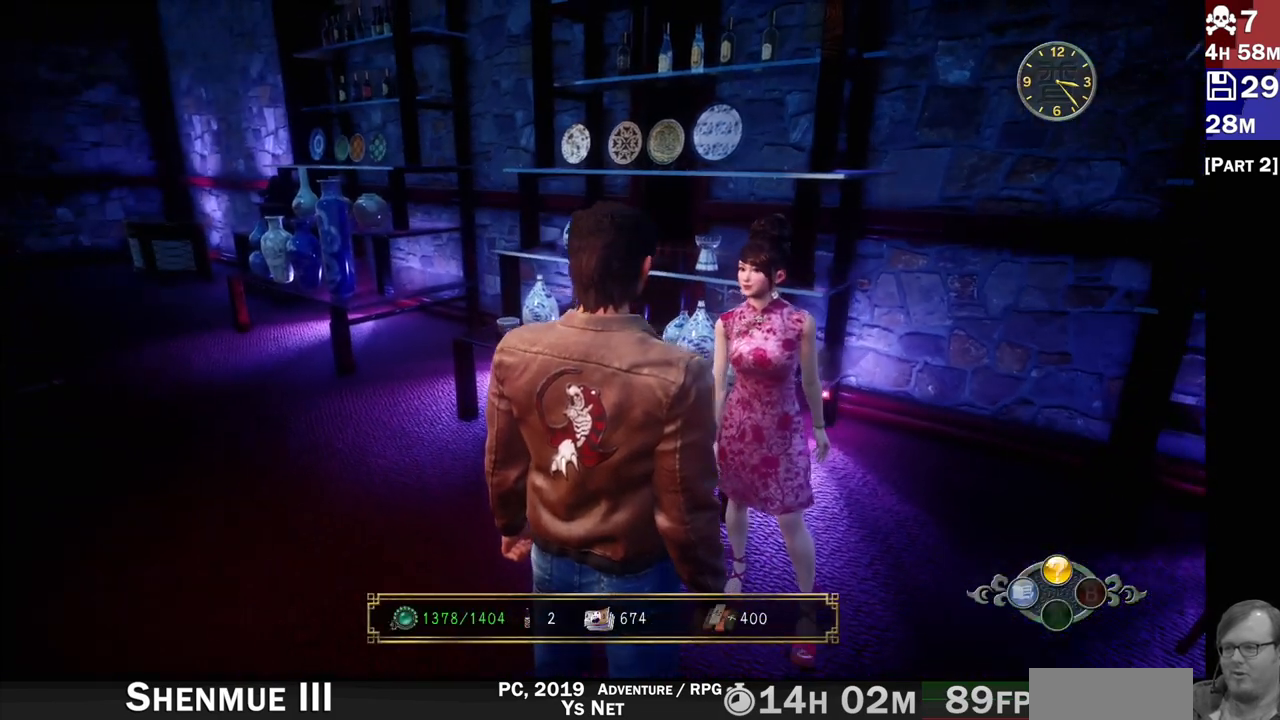
{"buttons": [], "left_stick": "center", "right_stick": "left", "events": [[183, "right_stick", "left"]]}
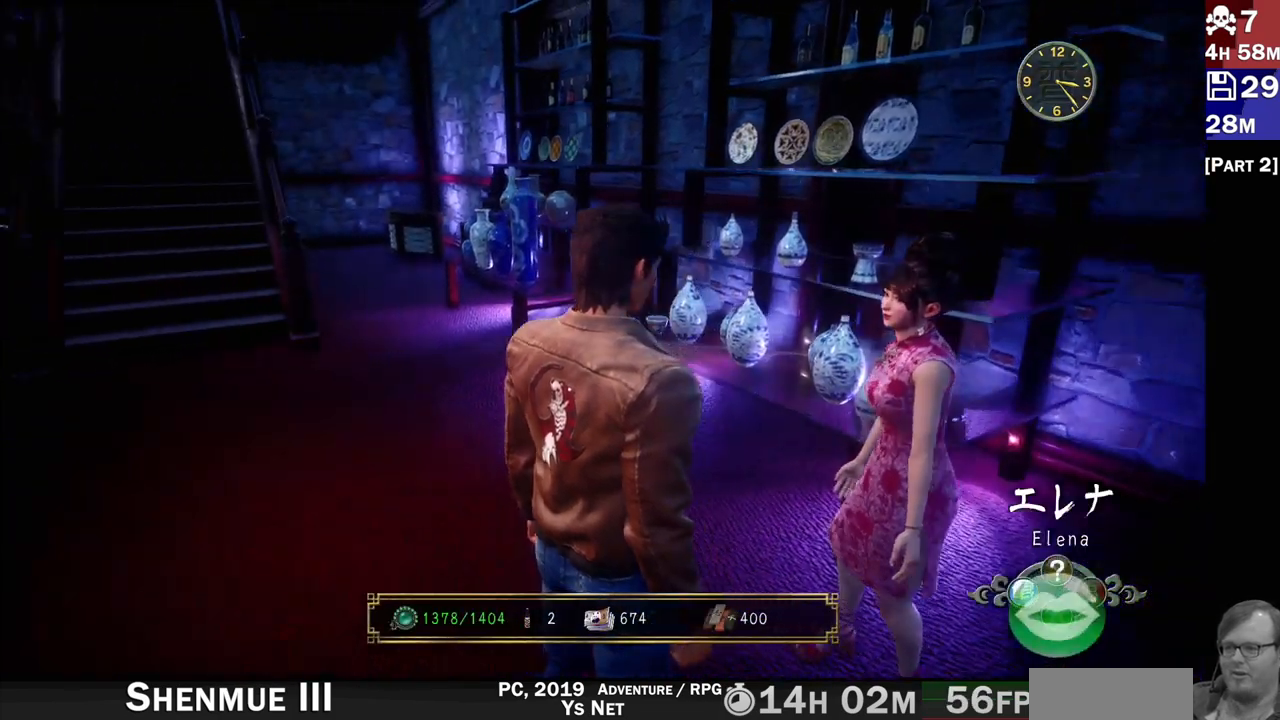
{"buttons": [], "left_stick": "center", "right_stick": "right"}
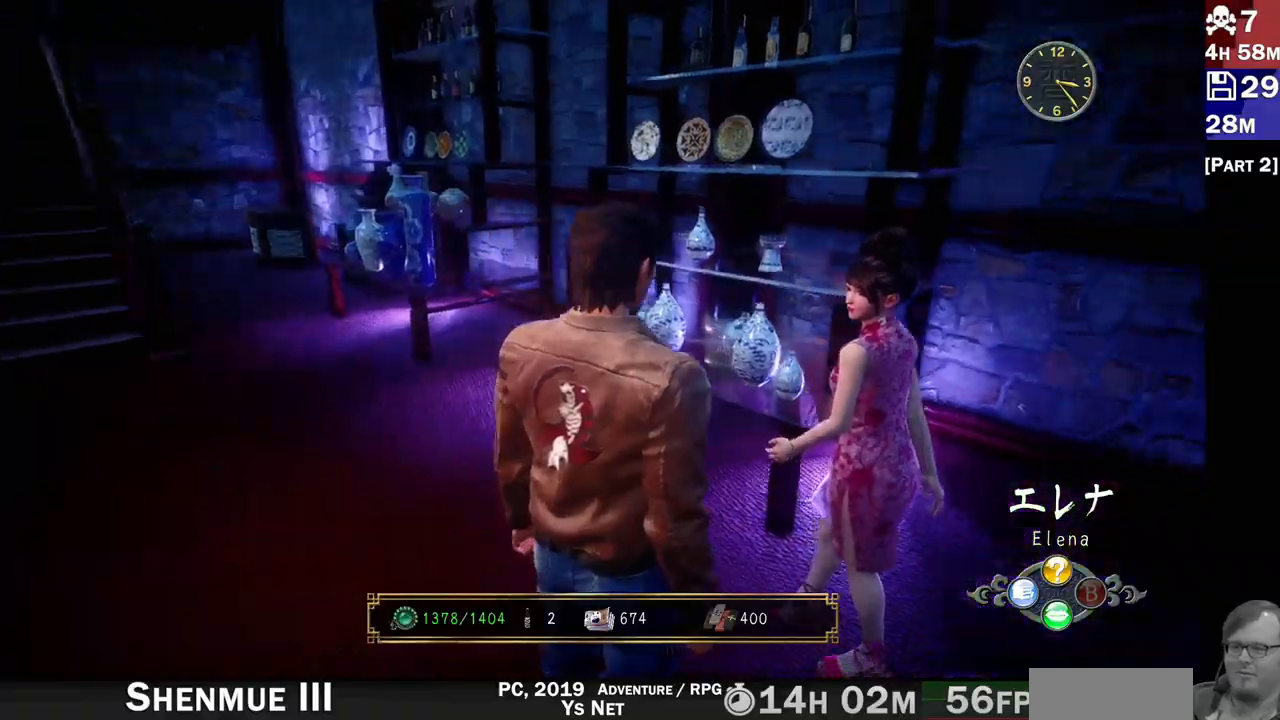
{"buttons": [], "left_stick": "right", "right_stick": "right", "events": [[350, "left_stick", "right"]]}